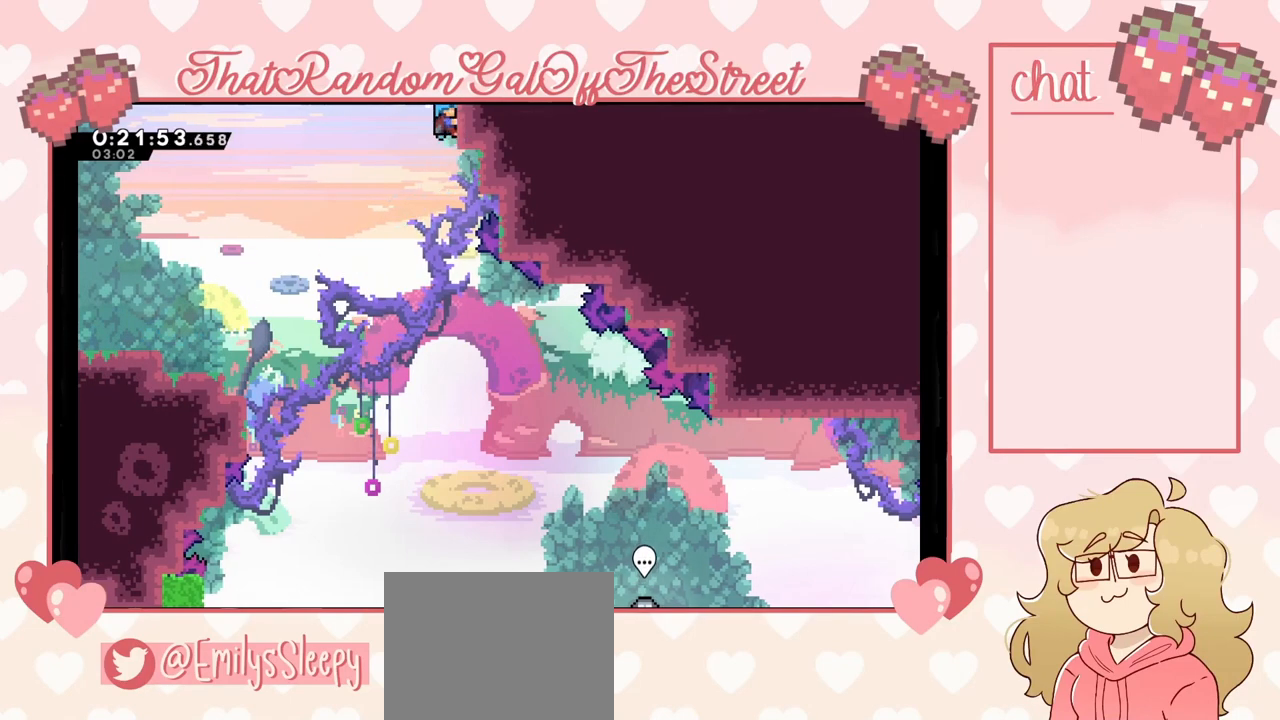
Gameplay with a controller (Xbox layout); each line is a JSON object with the inputs held at the frame after it. "events" lists button and stick changes between this image and that frame as [ms after this image, input, new state], when the widget could be followed in between.
{"buttons": ["A", "L2"], "left_stick": "up-right", "right_stick": "center", "events": [[233, "A", "down"]]}
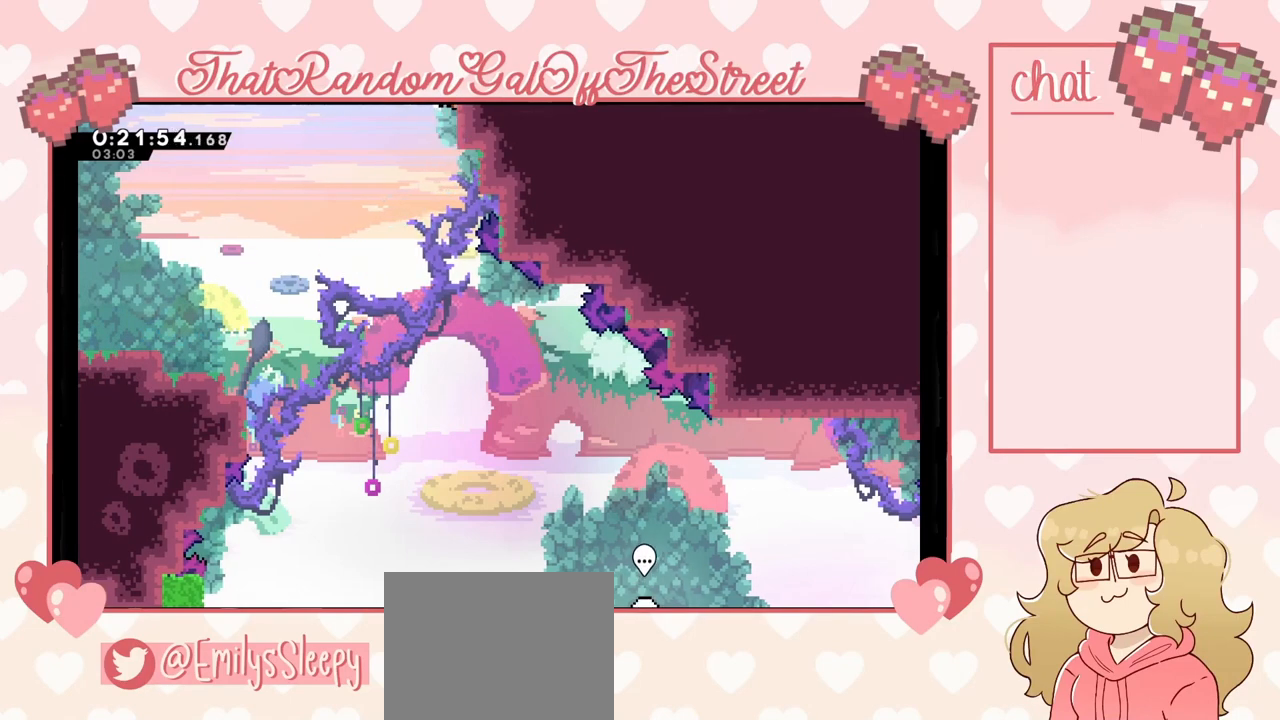
{"buttons": [], "left_stick": "center", "right_stick": "center", "events": [[100, "A", "up"], [167, "L2", "up"], [167, "left_stick", "center"]]}
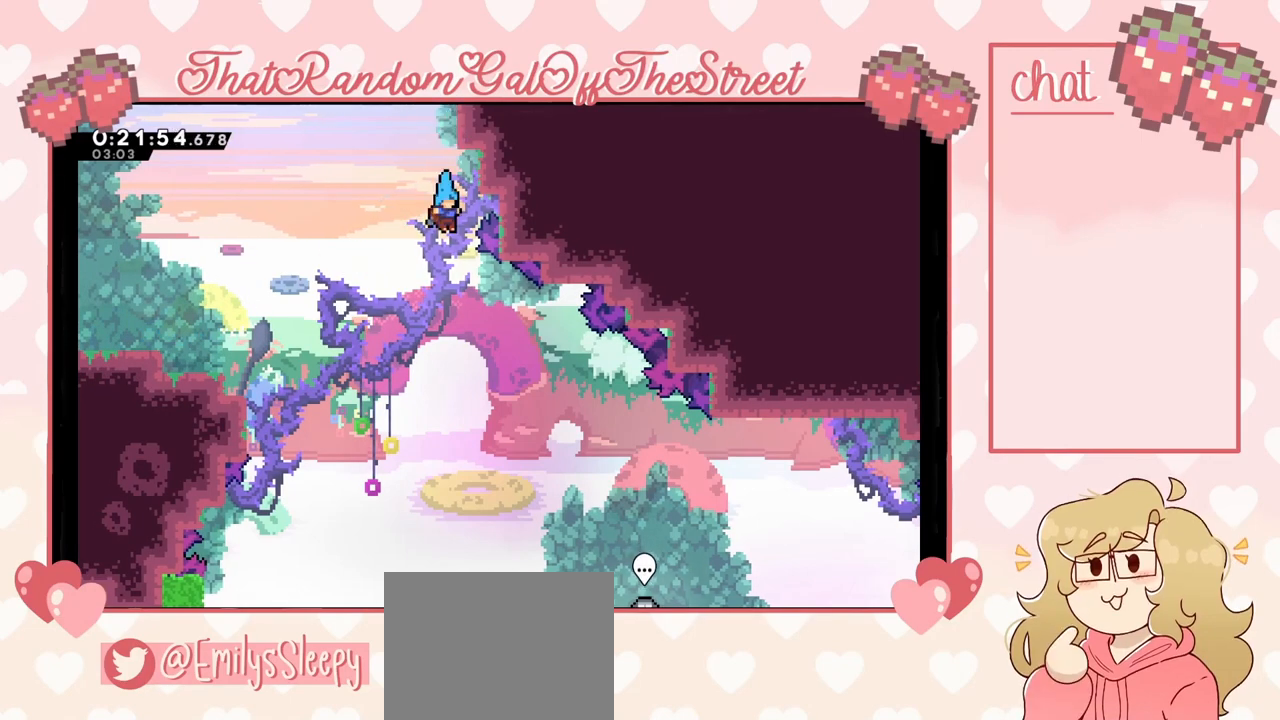
{"buttons": [], "left_stick": "right", "right_stick": "center", "events": [[67, "left_stick", "right"]]}
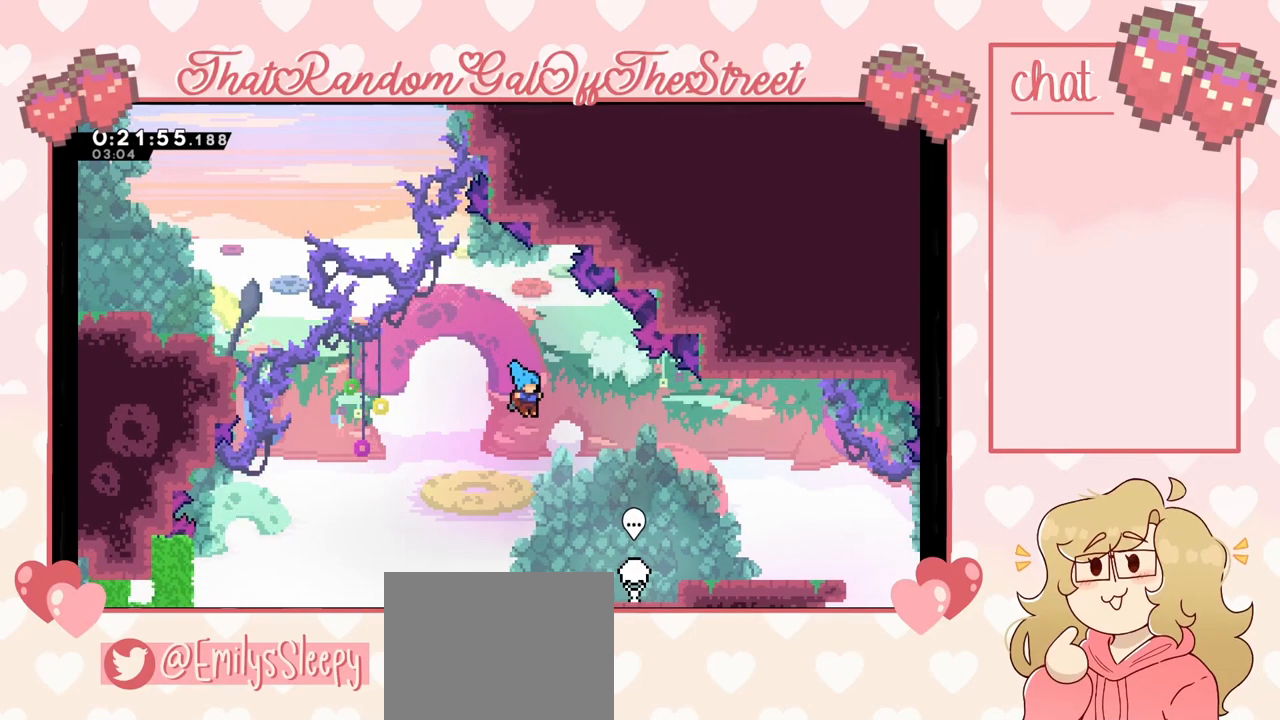
{"buttons": ["A"], "left_stick": "right", "right_stick": "center", "events": [[500, "A", "down"]]}
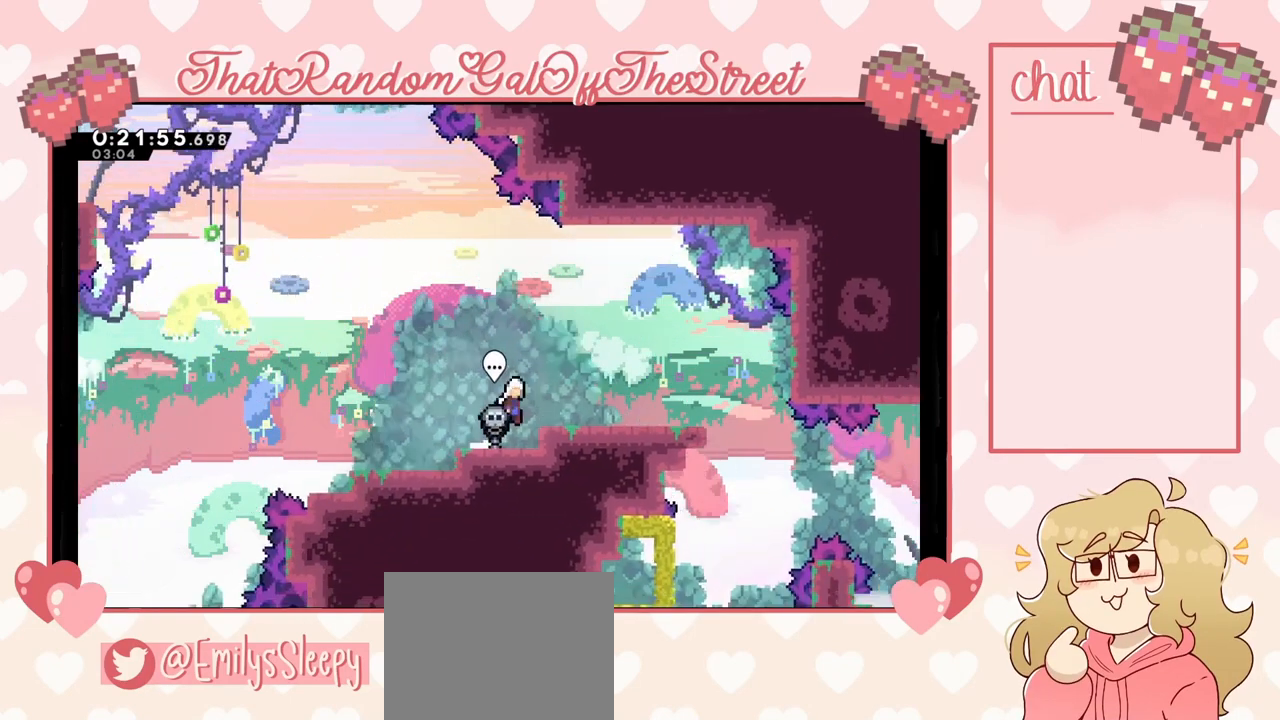
{"buttons": [], "left_stick": "right", "right_stick": "center", "events": [[167, "A", "up"]]}
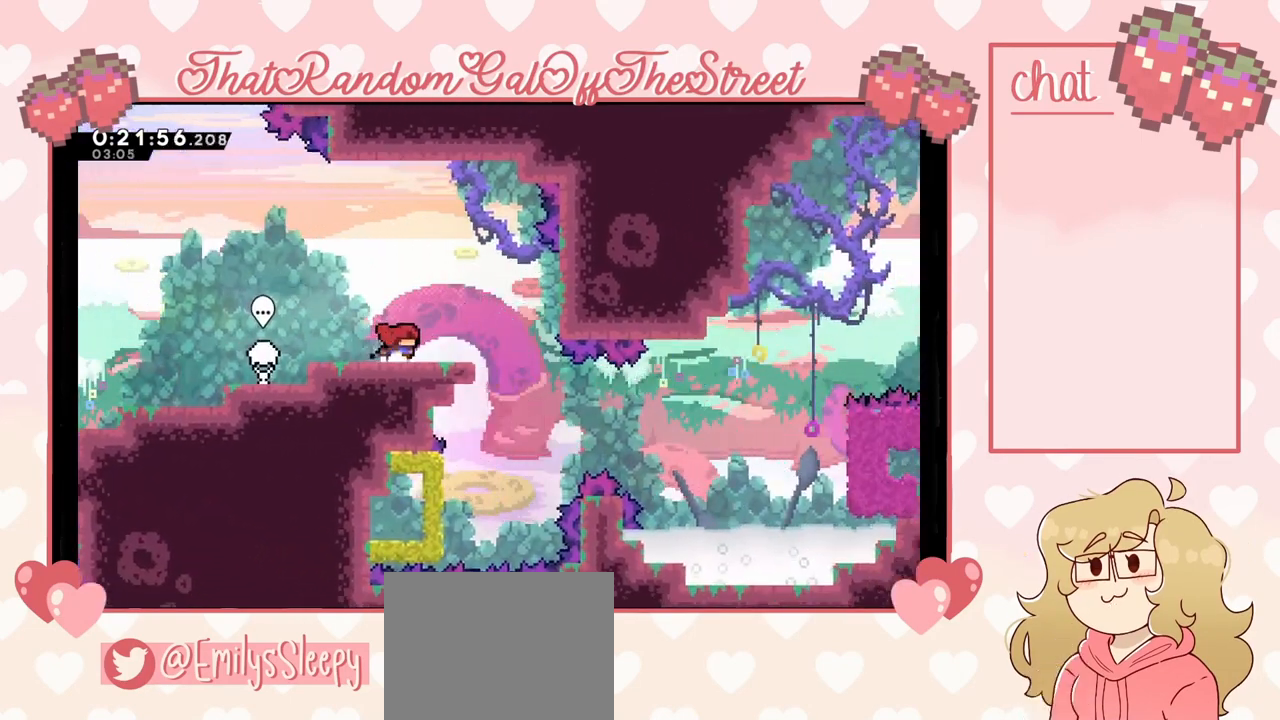
{"buttons": [], "left_stick": "center", "right_stick": "center", "events": [[200, "A", "down"], [300, "A", "up"], [433, "left_stick", "center"]]}
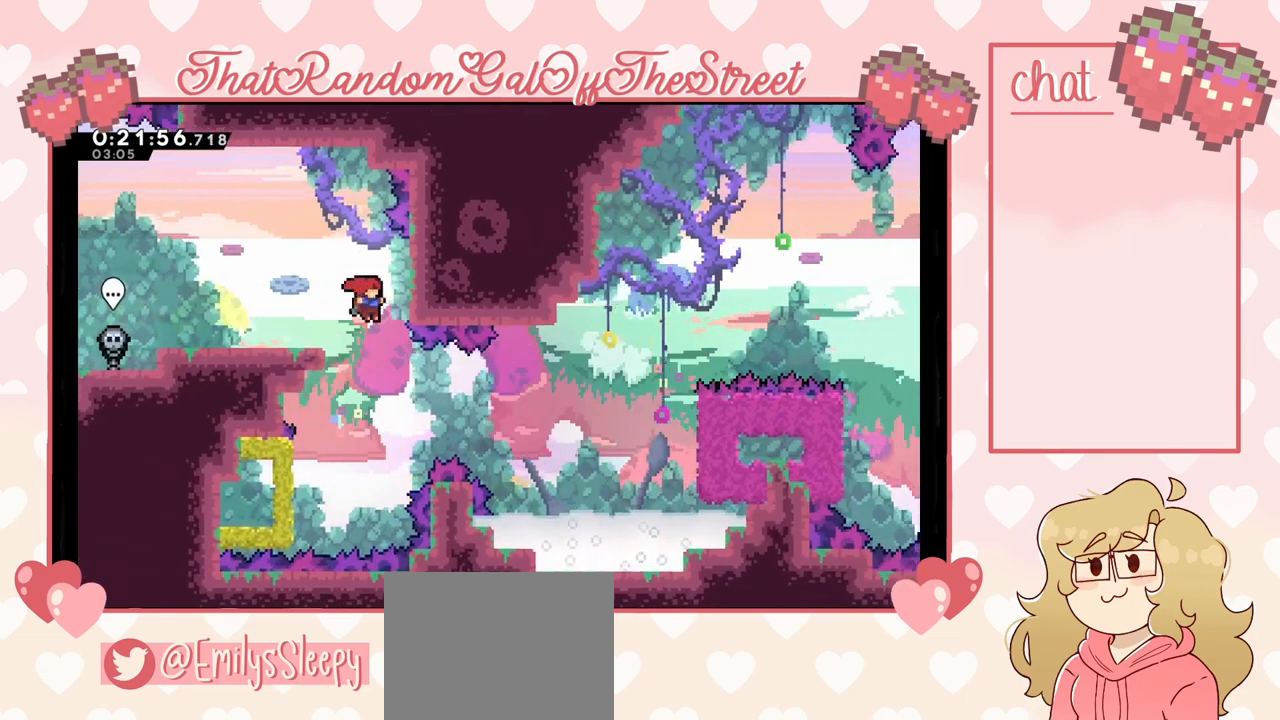
{"buttons": [], "left_stick": "left", "right_stick": "center", "events": [[200, "left_stick", "left"], [400, "X", "down"], [500, "X", "up"]]}
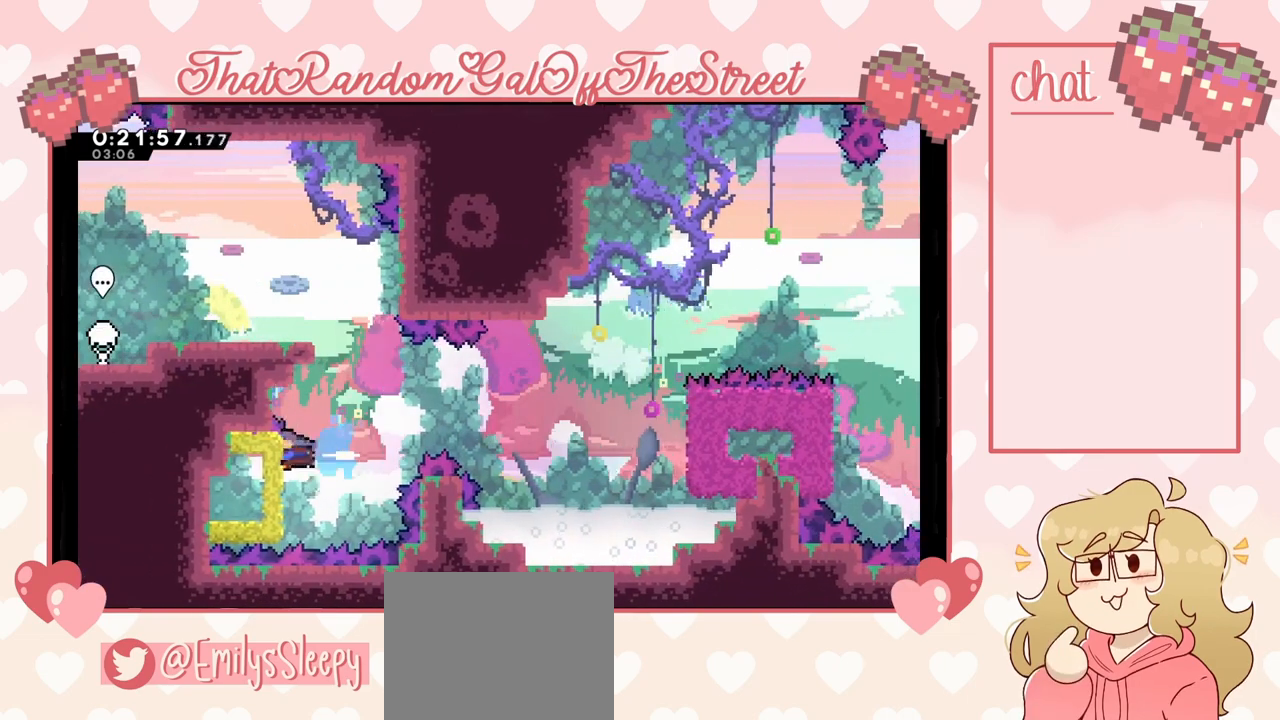
{"buttons": [], "left_stick": "right", "right_stick": "center", "events": [[100, "left_stick", "right"]]}
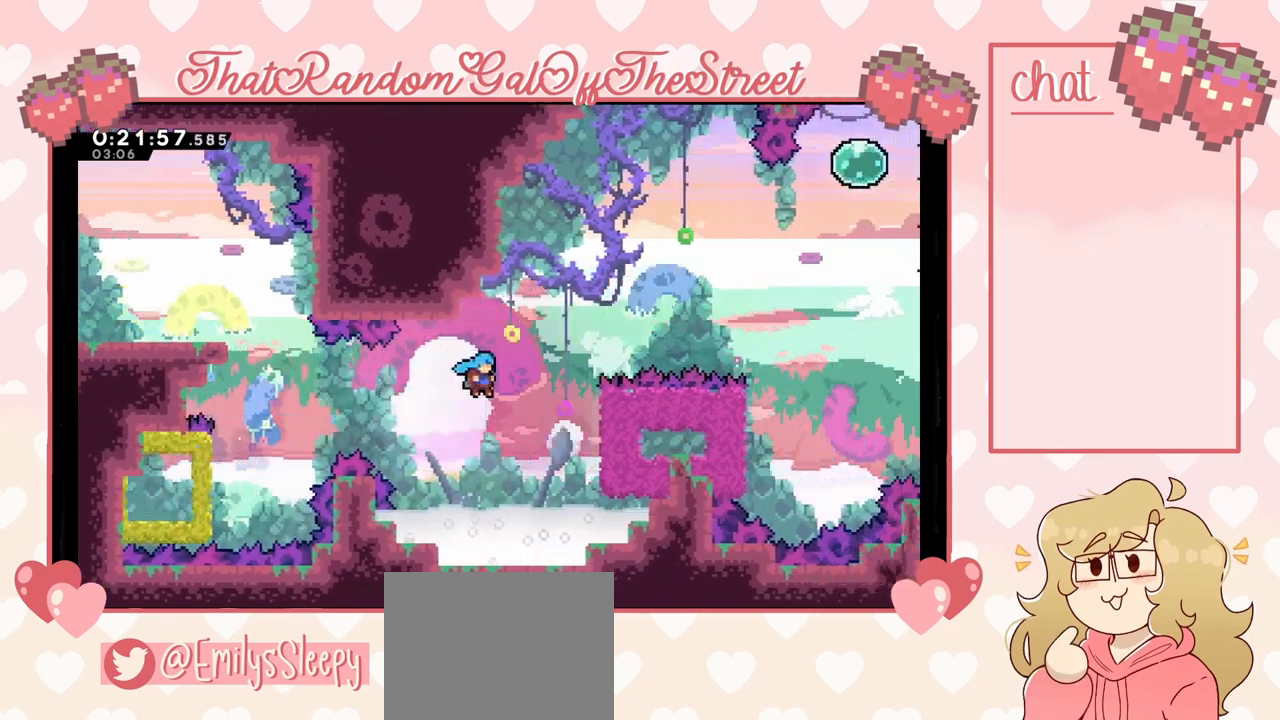
{"buttons": ["L2"], "left_stick": "up-right", "right_stick": "center", "events": [[167, "L2", "down"], [200, "left_stick", "up-right"]]}
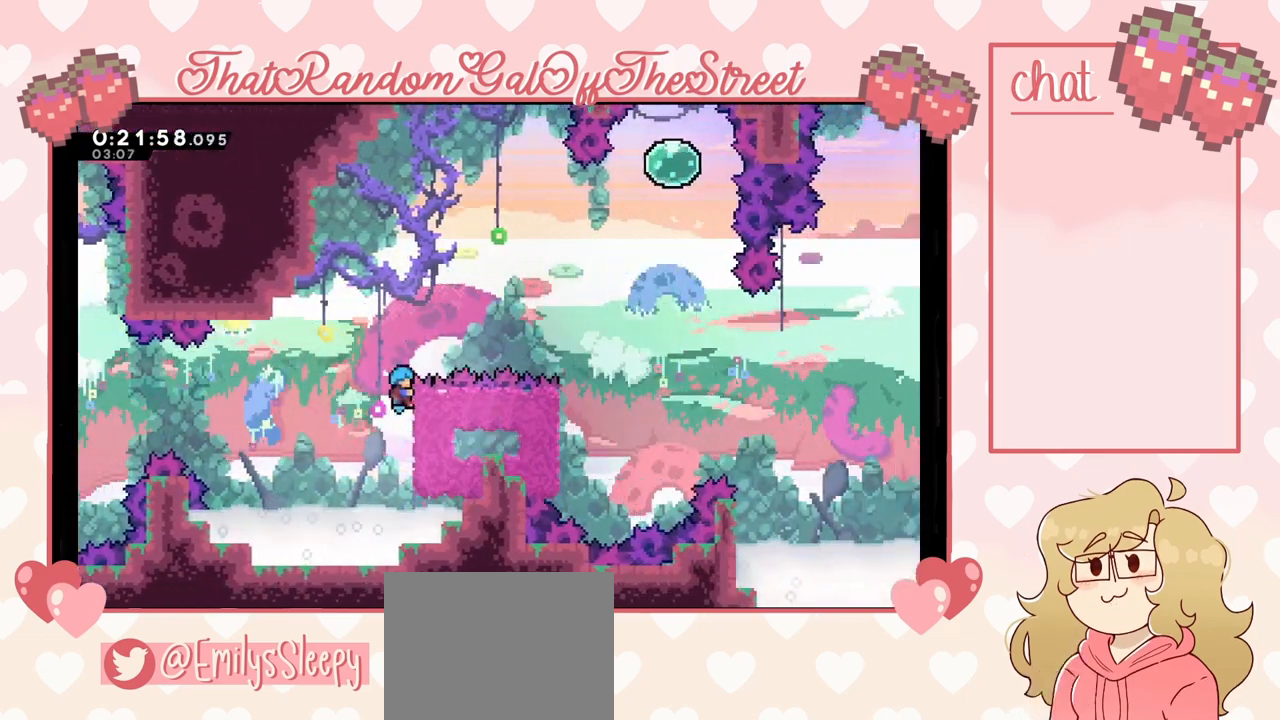
{"buttons": ["L2"], "left_stick": "center", "right_stick": "center", "events": [[333, "left_stick", "center"]]}
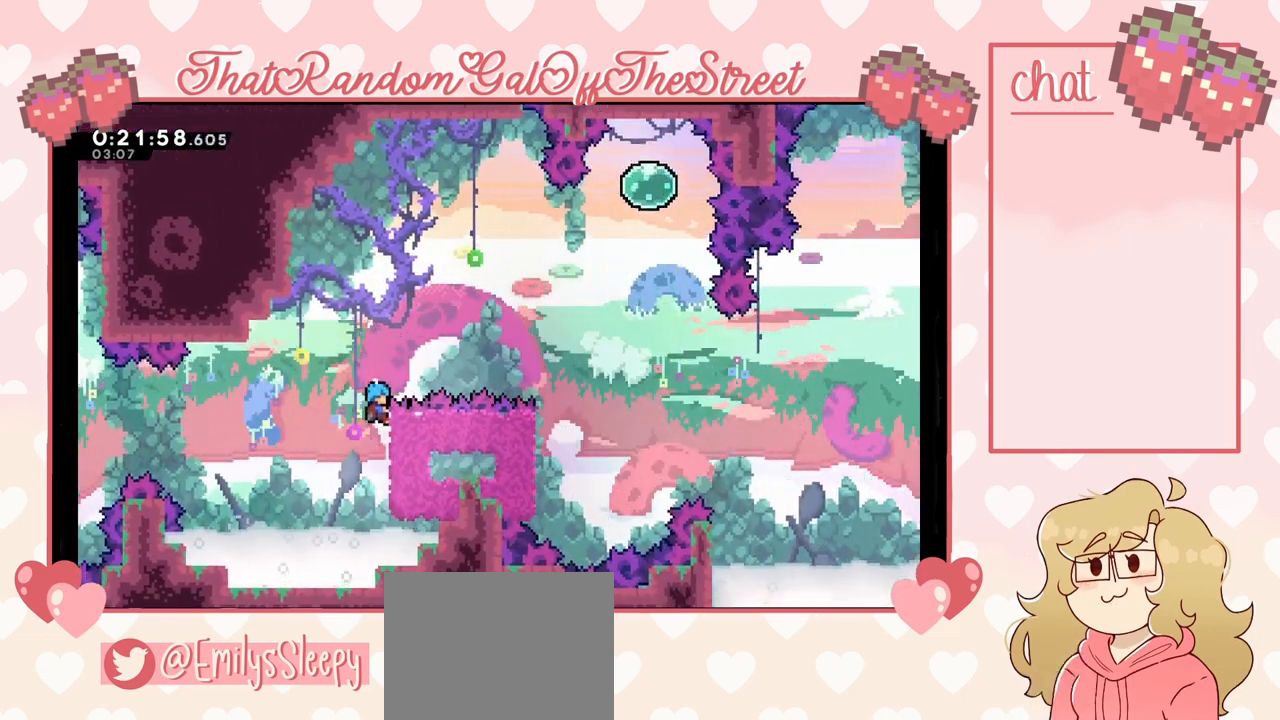
{"buttons": ["A"], "left_stick": "up-right", "right_stick": "center", "events": [[133, "left_stick", "up"], [333, "left_stick", "up-right"], [367, "A", "down"], [500, "L2", "up"]]}
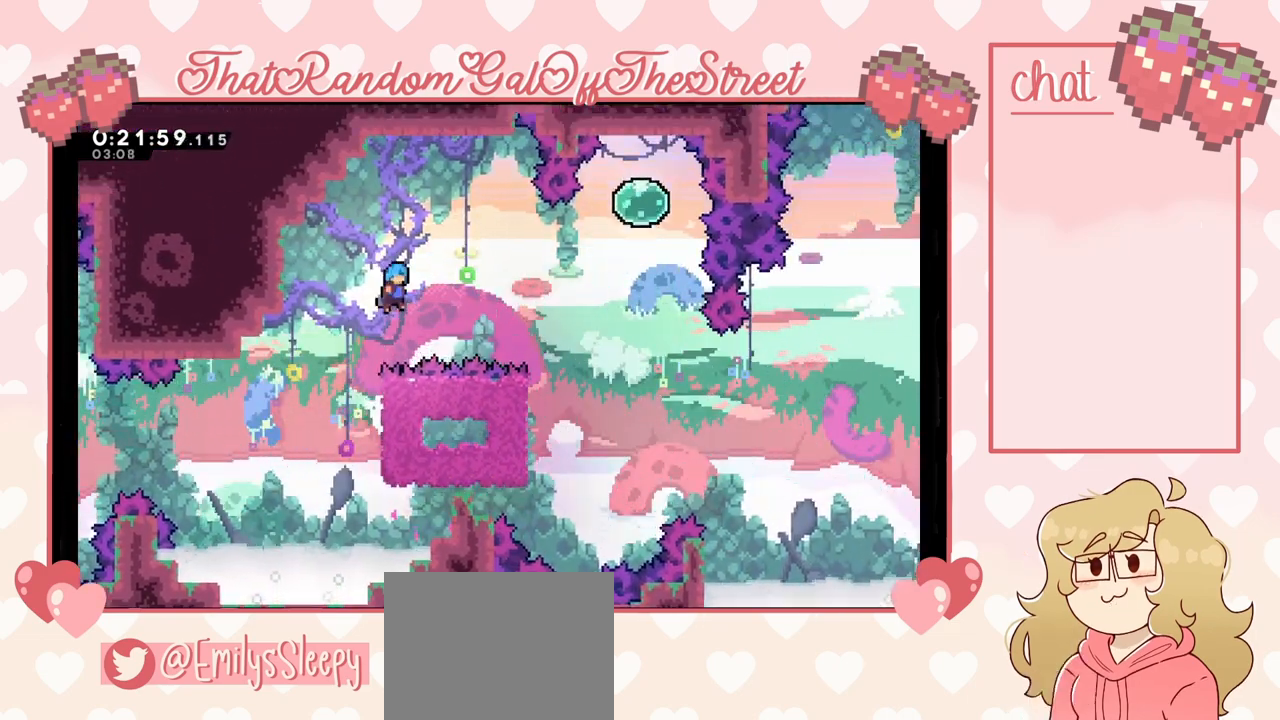
{"buttons": ["A"], "left_stick": "right", "right_stick": "center", "events": [[133, "left_stick", "right"]]}
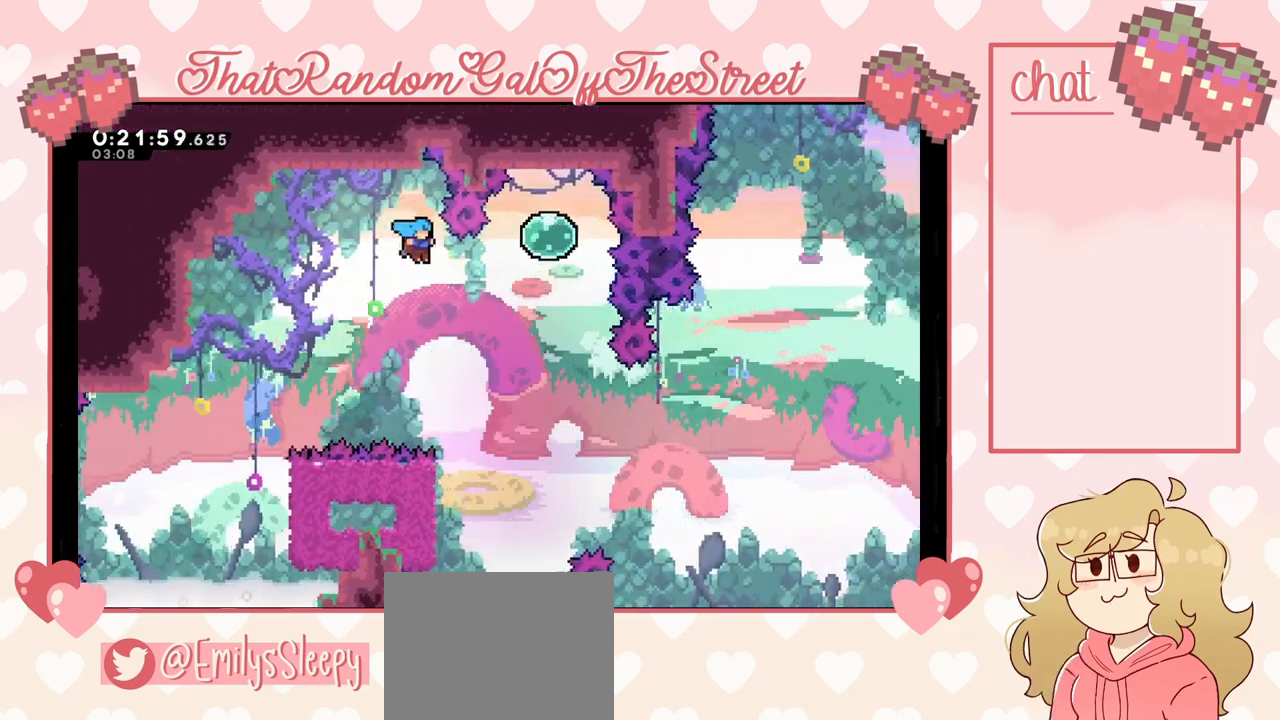
{"buttons": ["A"], "left_stick": "left", "right_stick": "center", "events": [[200, "left_stick", "center"], [267, "left_stick", "left"]]}
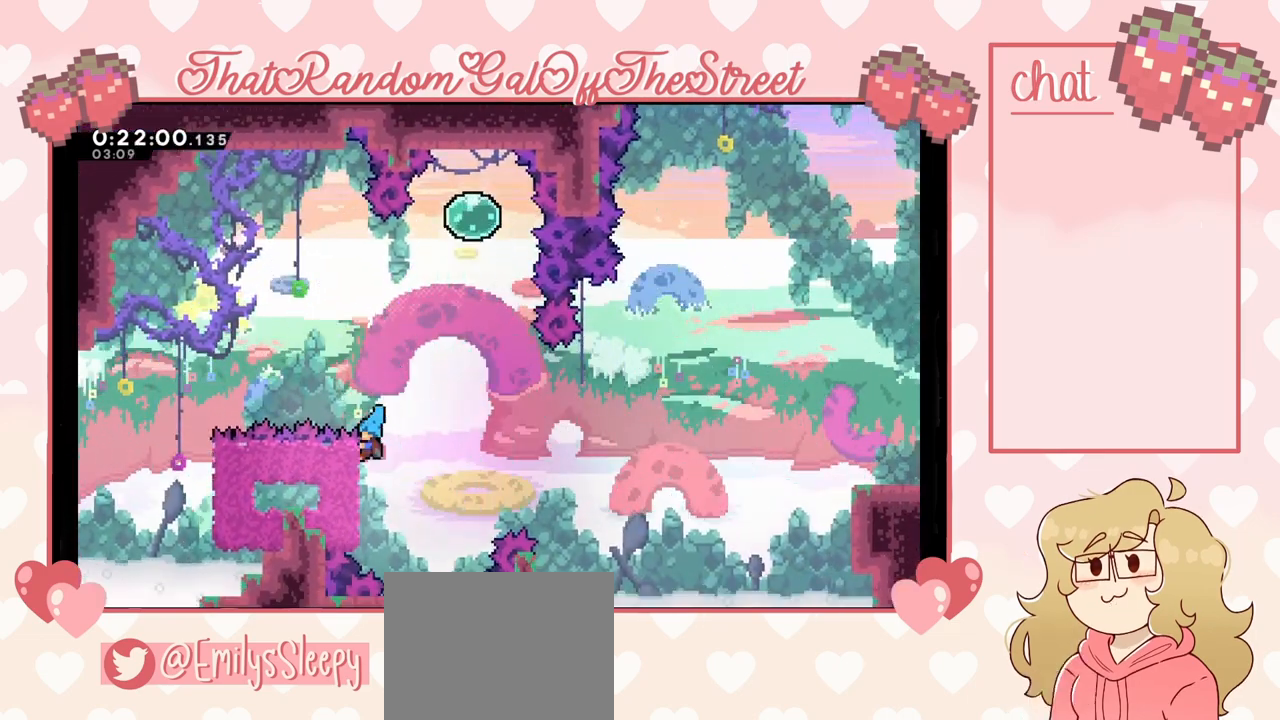
{"buttons": ["A", "L2"], "left_stick": "right", "right_stick": "center", "events": [[100, "L2", "down"], [200, "A", "up"], [467, "left_stick", "right"], [500, "A", "down"]]}
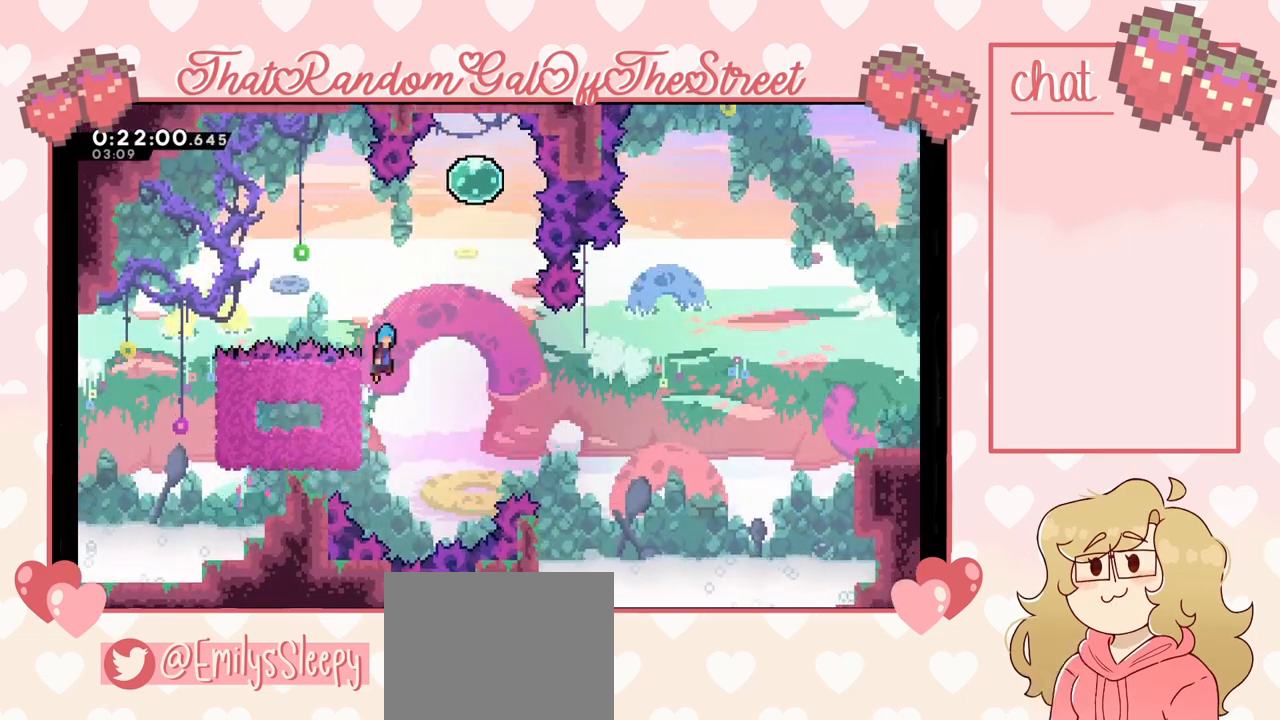
{"buttons": [], "left_stick": "down", "right_stick": "center", "events": [[133, "L2", "up"], [400, "A", "up"], [467, "left_stick", "down"]]}
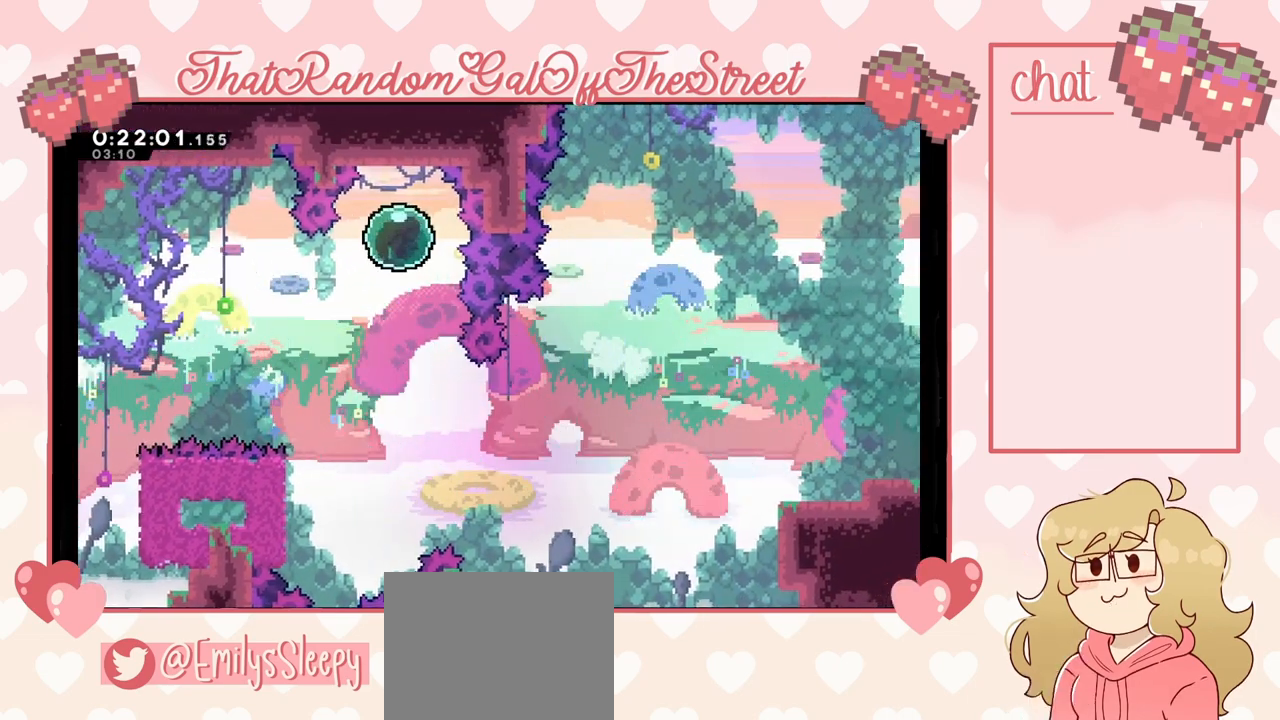
{"buttons": ["X"], "left_stick": "right", "right_stick": "center", "events": [[267, "left_stick", "center"], [367, "left_stick", "right"], [500, "X", "down"]]}
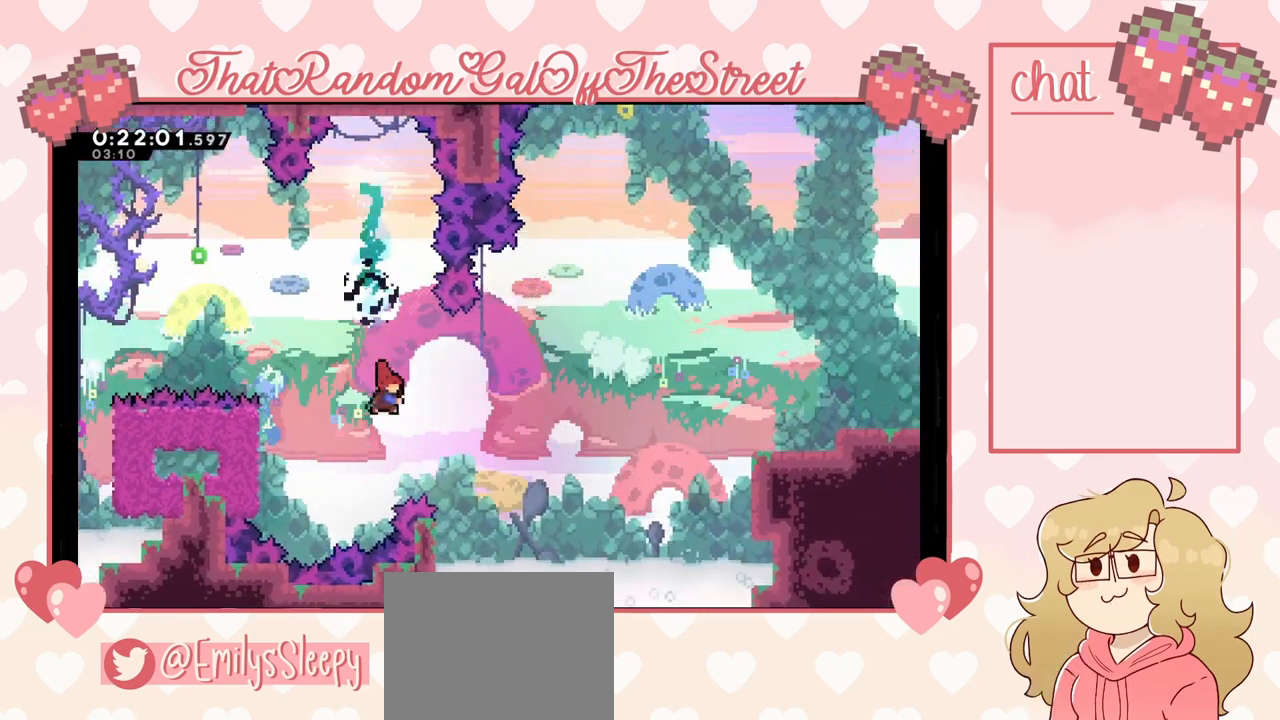
{"buttons": ["L2"], "left_stick": "left", "right_stick": "center", "events": [[133, "X", "up"], [267, "left_stick", "left"], [500, "L2", "down"]]}
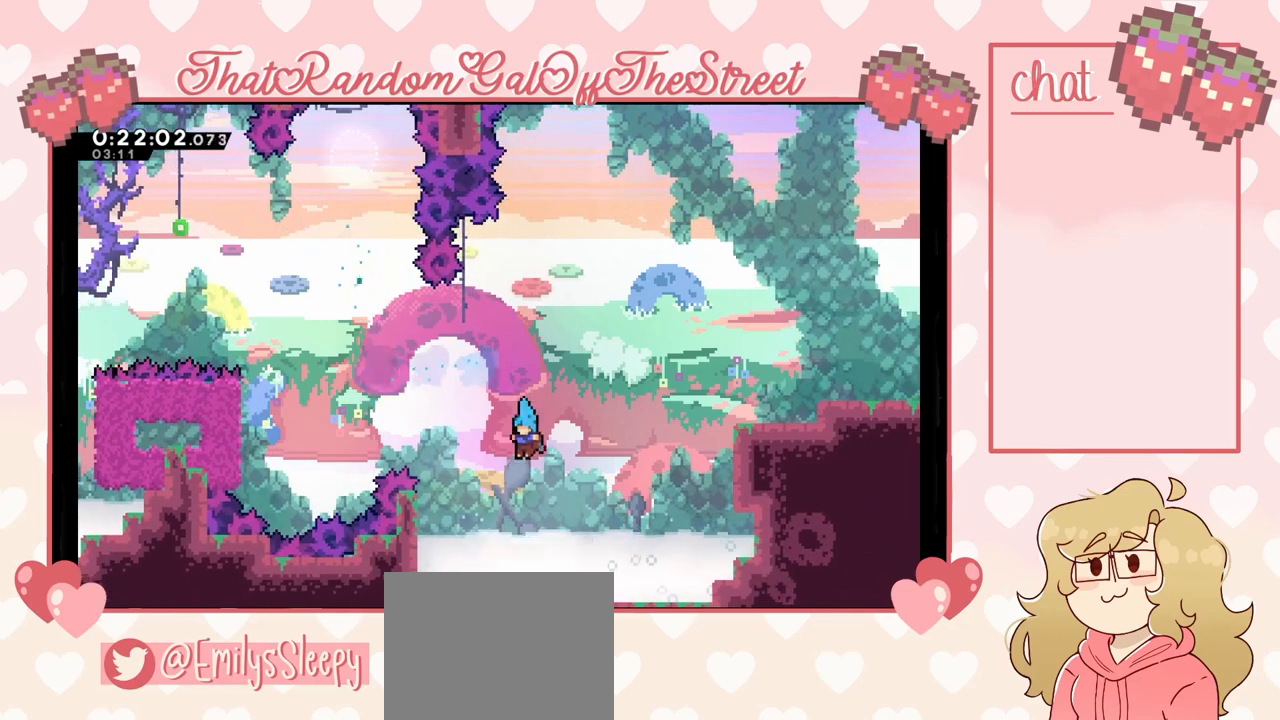
{"buttons": [], "left_stick": "center", "right_stick": "center", "events": [[100, "START", "down"], [167, "left_stick", "center"], [267, "L2", "up"], [267, "START", "up"]]}
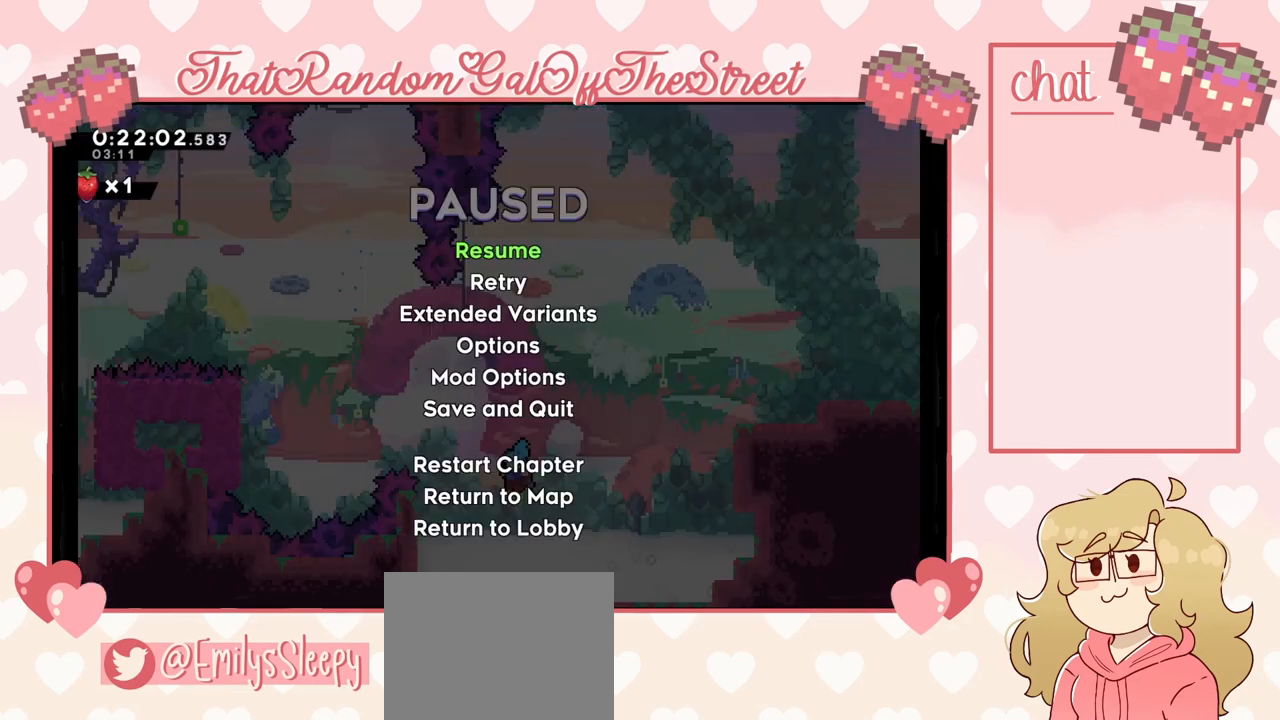
{"buttons": [], "left_stick": "center", "right_stick": "center", "events": []}
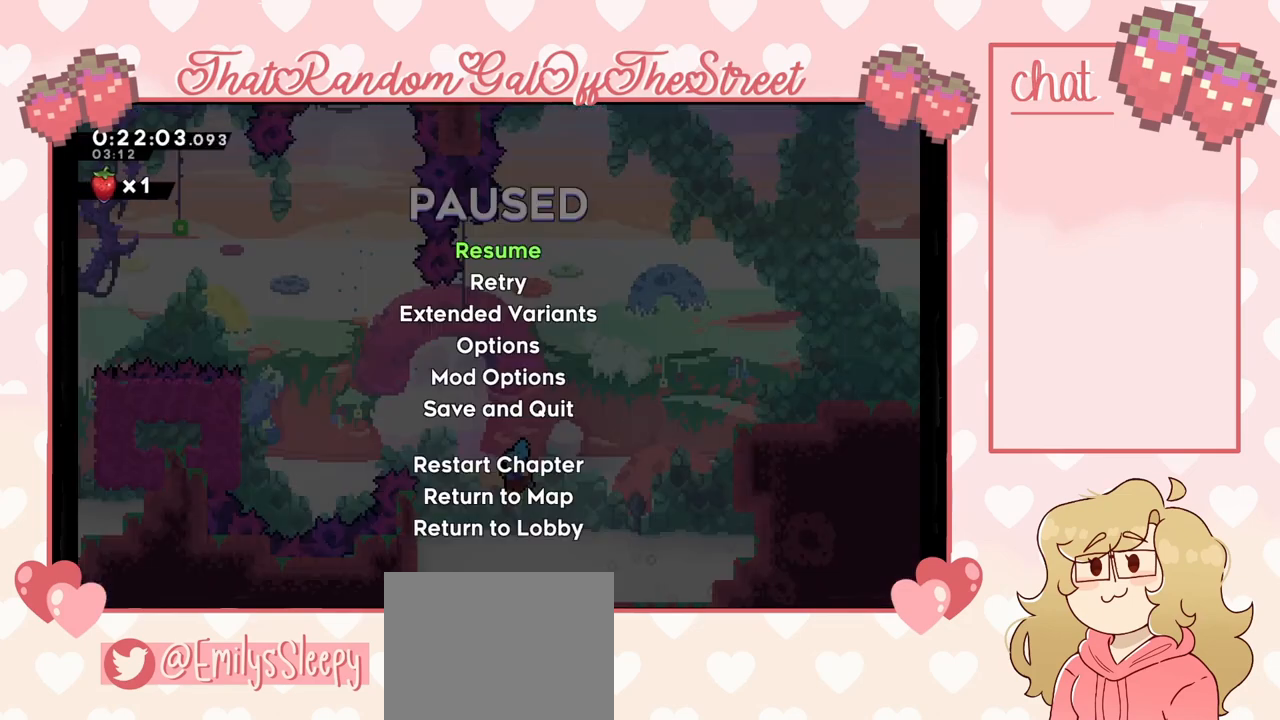
{"buttons": [], "left_stick": "center", "right_stick": "center", "events": []}
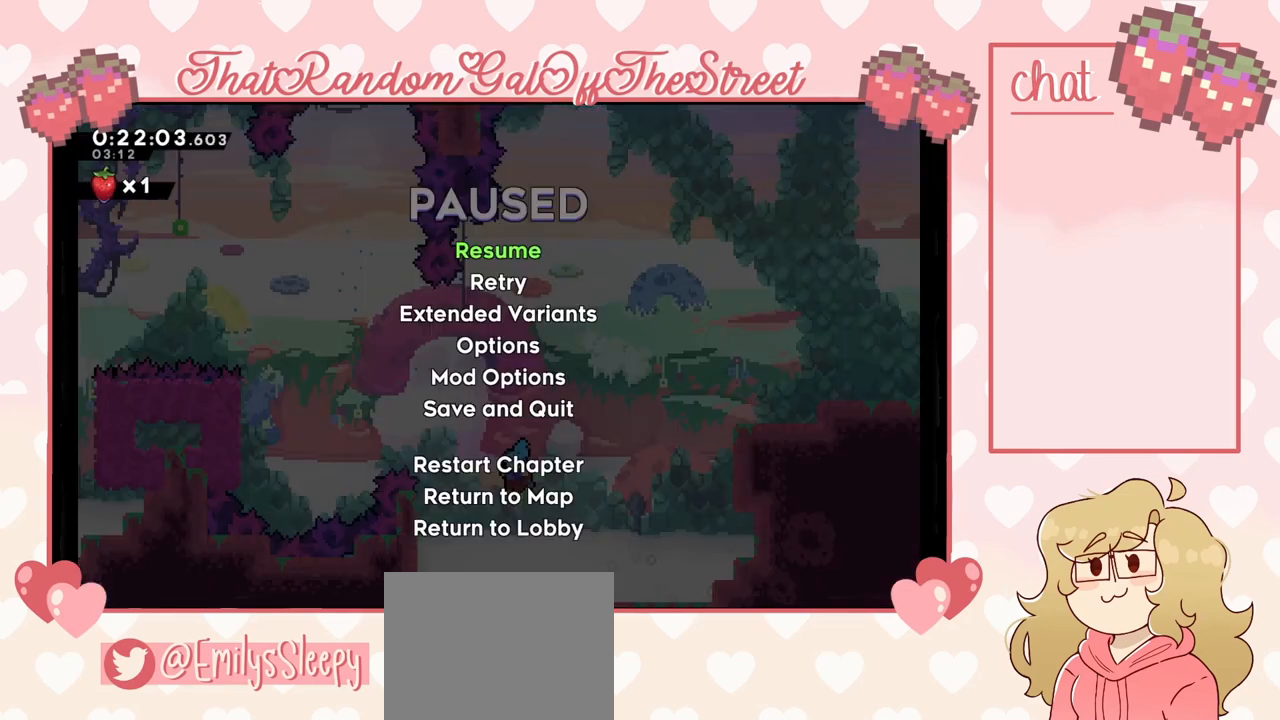
{"buttons": [], "left_stick": "center", "right_stick": "center", "events": []}
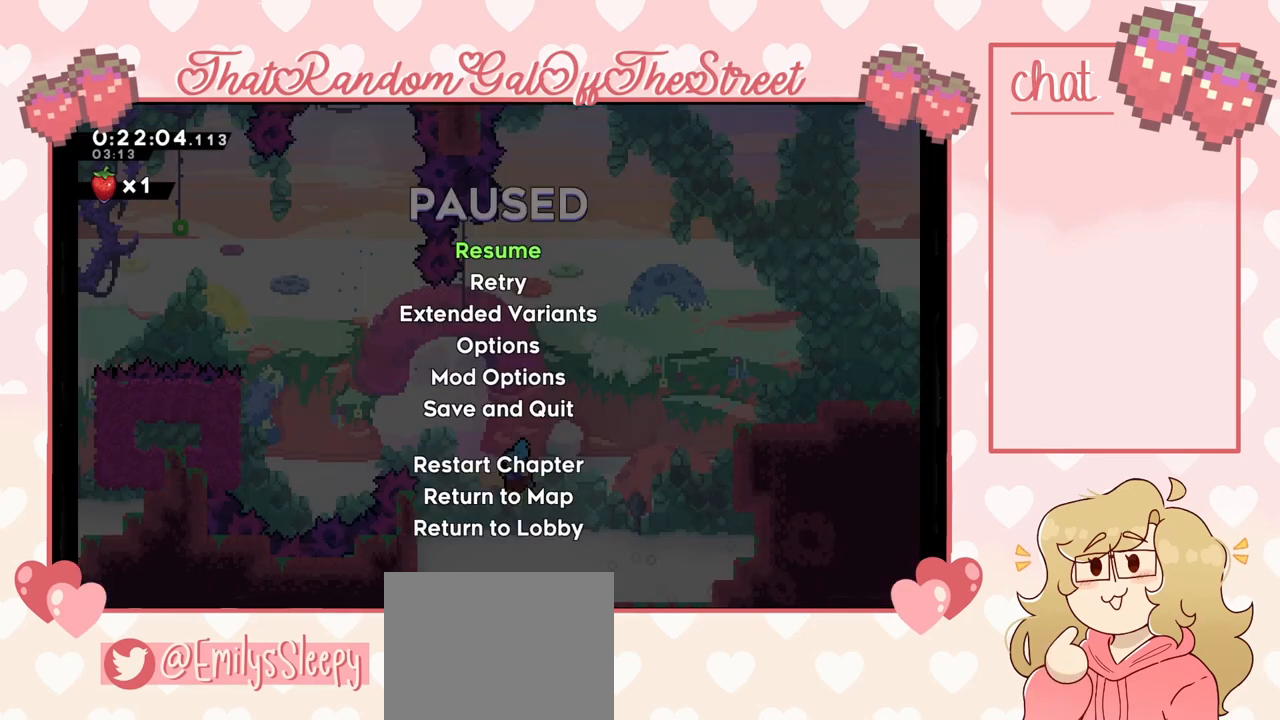
{"buttons": [], "left_stick": "center", "right_stick": "center", "events": []}
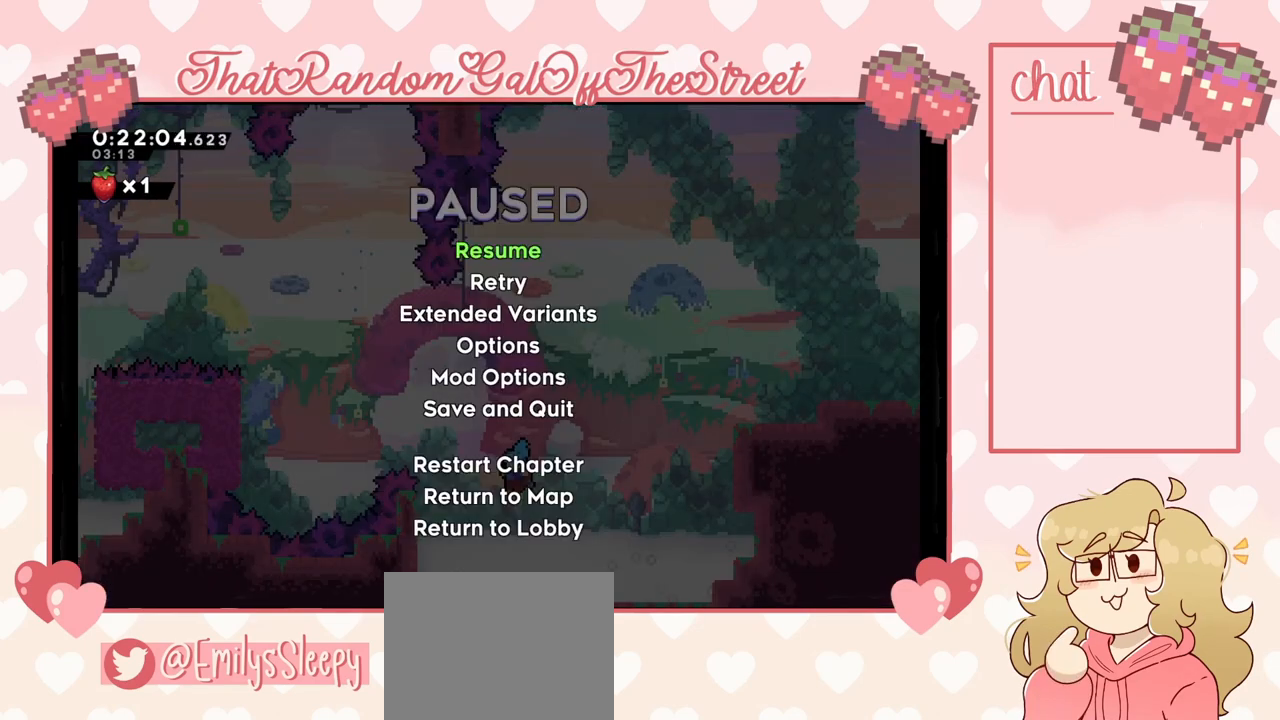
{"buttons": [], "left_stick": "center", "right_stick": "center", "events": []}
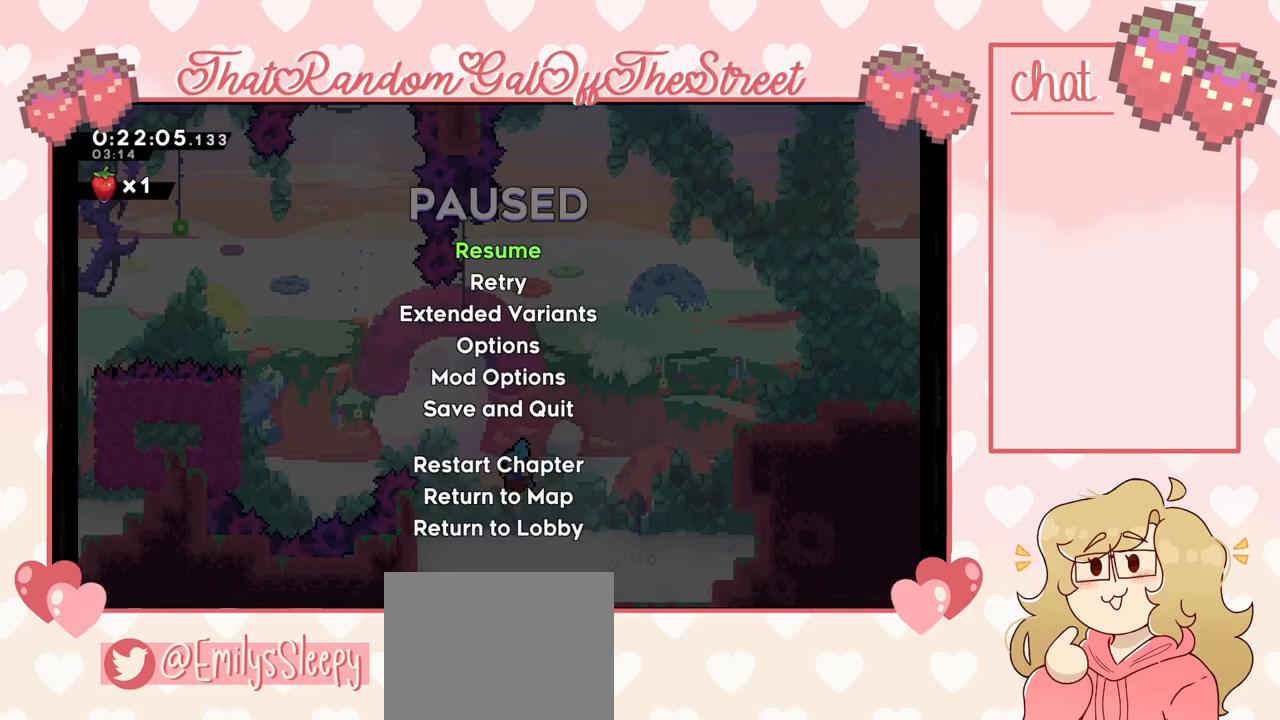
{"buttons": ["DPAD_DOWN"], "left_stick": "center", "right_stick": "center", "events": [[467, "DPAD_DOWN", "down"]]}
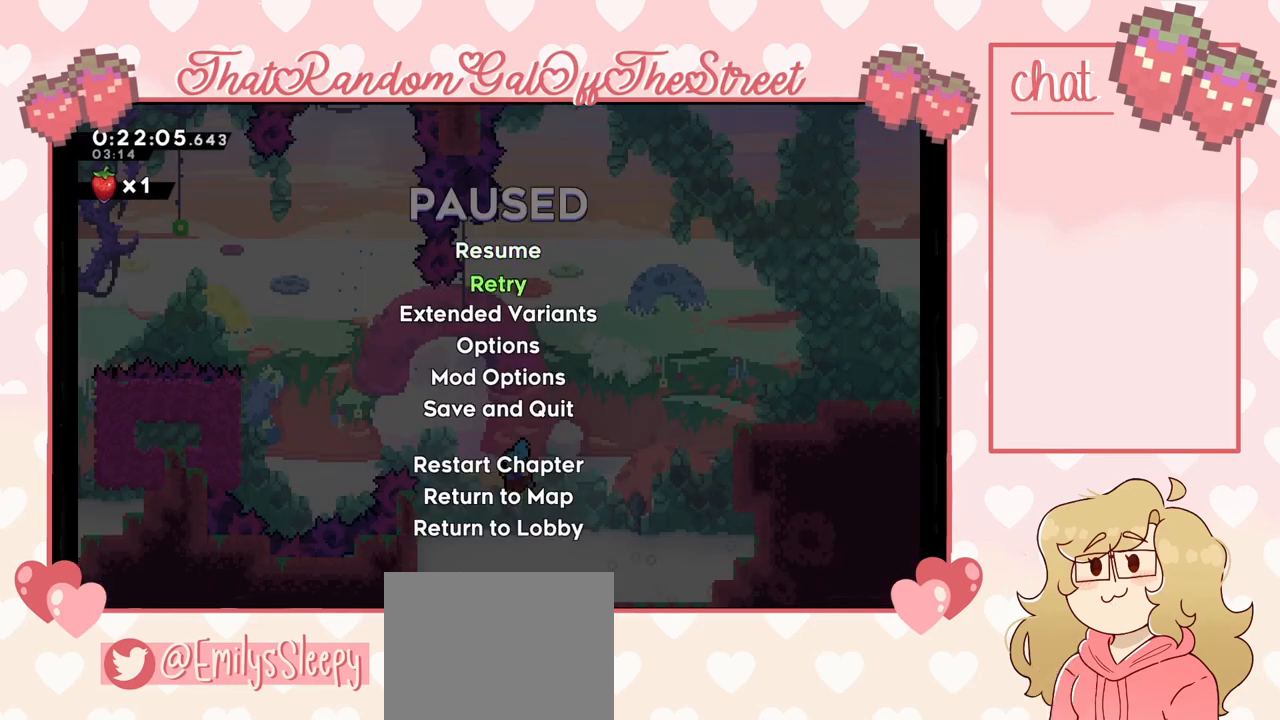
{"buttons": [], "left_stick": "center", "right_stick": "center", "events": [[33, "A", "down"], [33, "DPAD_DOWN", "up"], [100, "A", "up"]]}
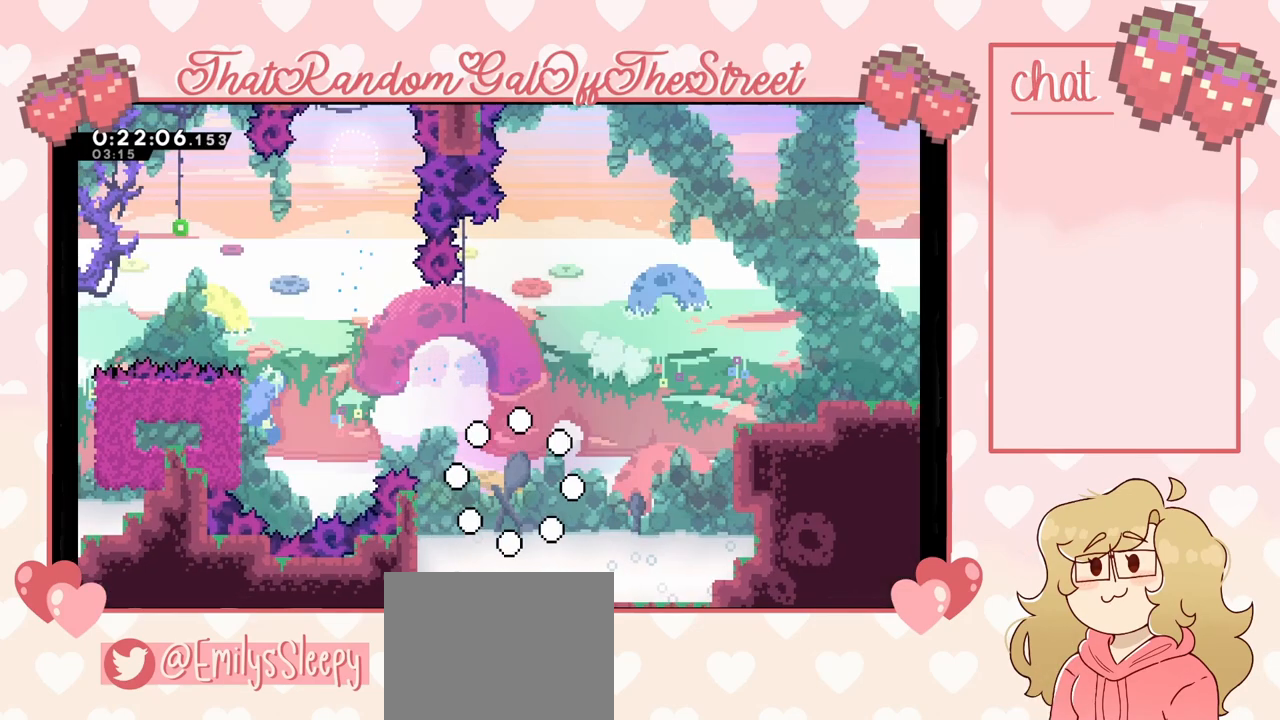
{"buttons": [], "left_stick": "center", "right_stick": "center", "events": []}
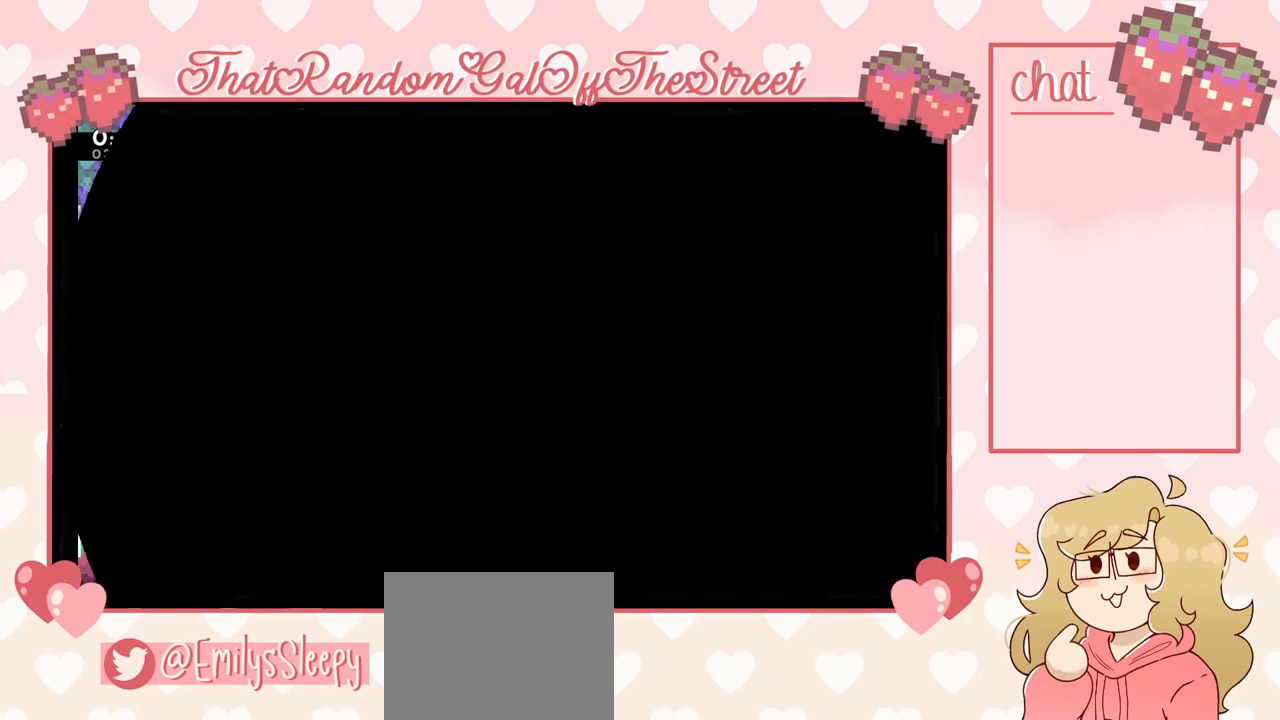
{"buttons": [], "left_stick": "center", "right_stick": "center", "events": []}
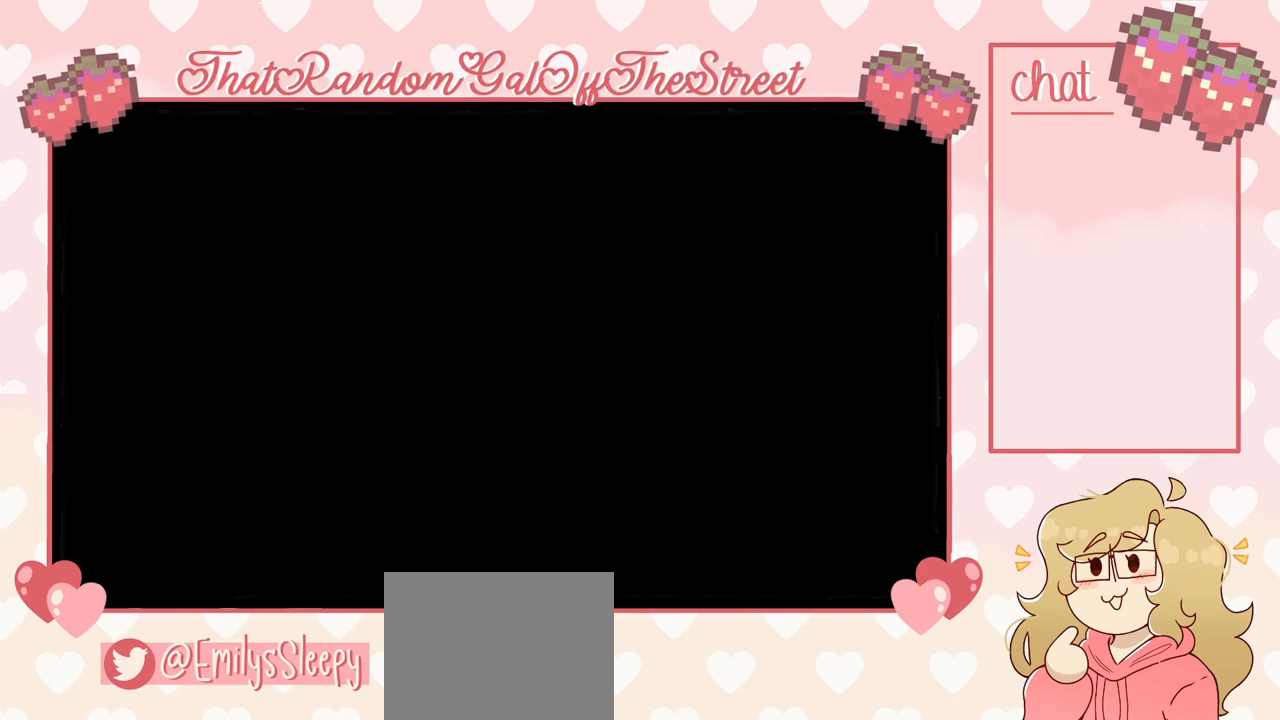
{"buttons": [], "left_stick": "center", "right_stick": "center", "events": []}
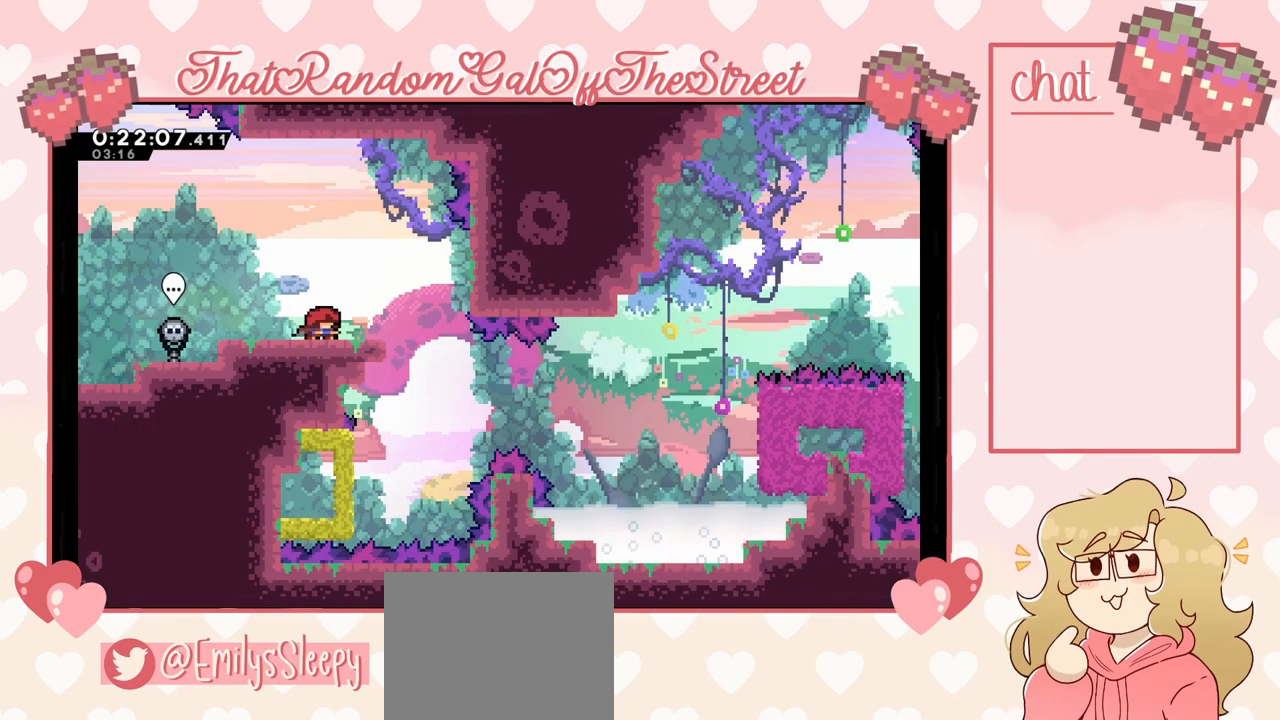
{"buttons": [], "left_stick": "right", "right_stick": "center", "events": [[467, "left_stick", "right"]]}
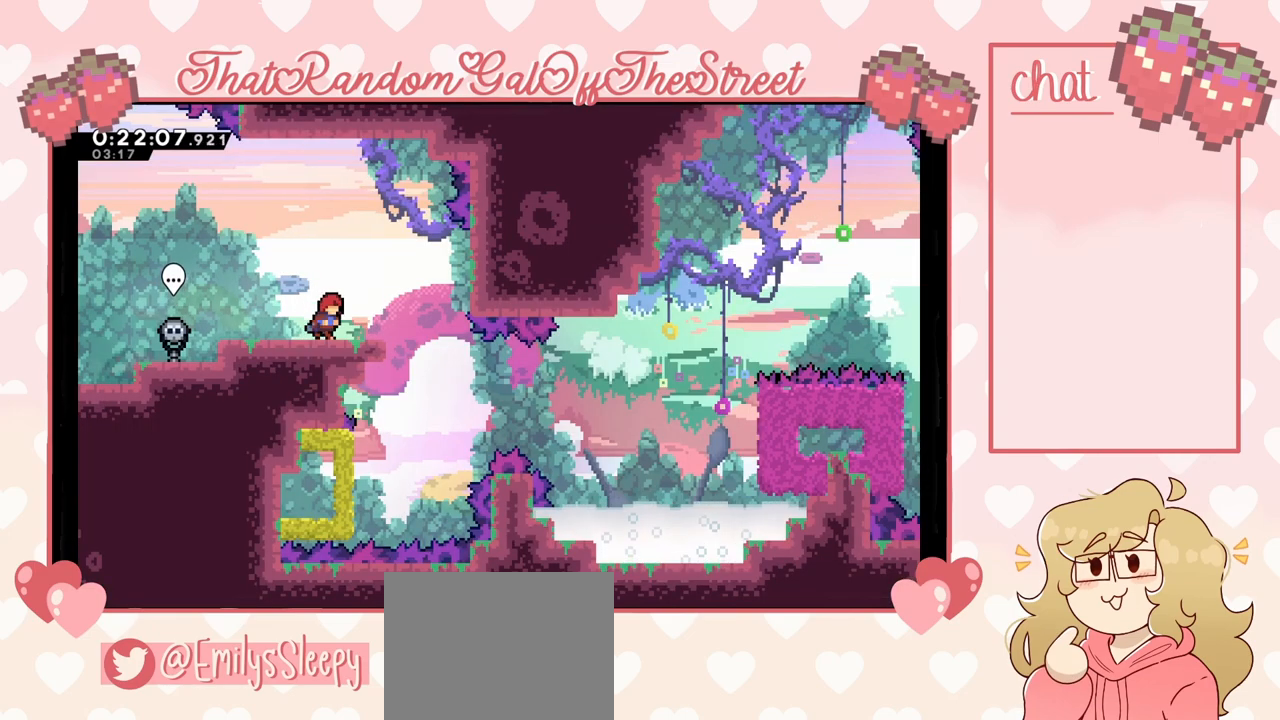
{"buttons": ["A"], "left_stick": "center", "right_stick": "center", "events": [[133, "A", "down"], [300, "left_stick", "center"]]}